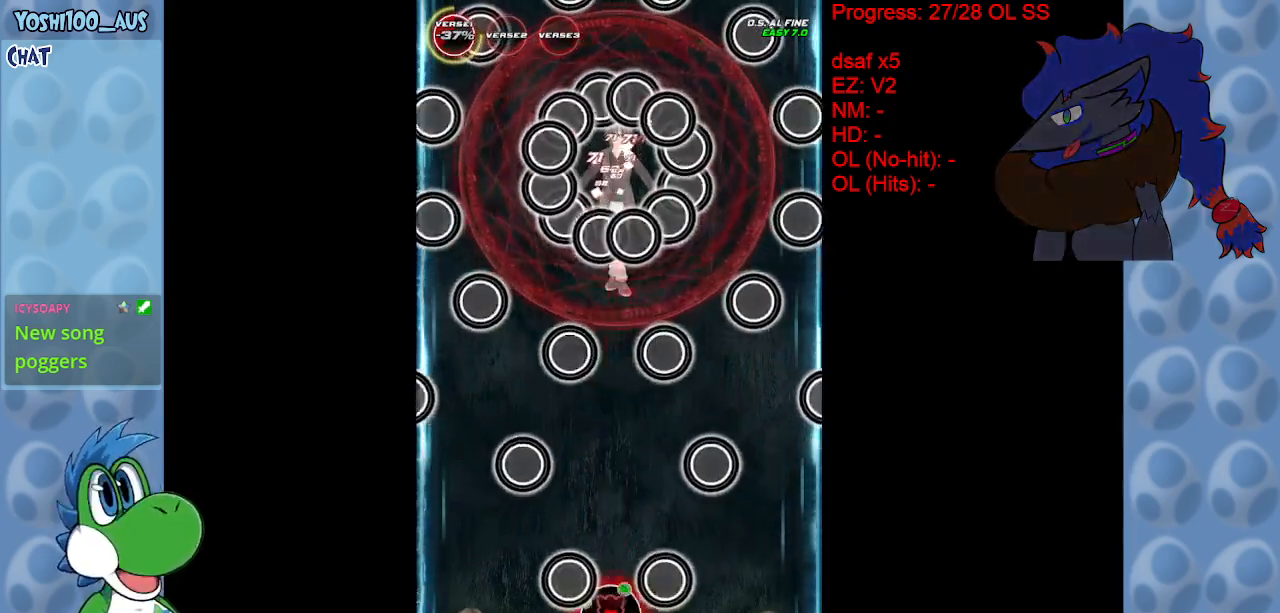
Gameplay with keyboard; each line is a JSON object with the keys held at the frame after it. "events" lists presses ("down") and releases ("up") of "c", "down", "left", "right", "up", "x" and "z" between this image and that frame as [ms after this image, input, new state], when the widget could be followed in between. No other keys are recorded. Mouse input is not recorded.
{"keys": ["z"], "events": [[33, "z", "down"], [183, "down", "up"], [233, "z", "up"], [417, "z", "down"]]}
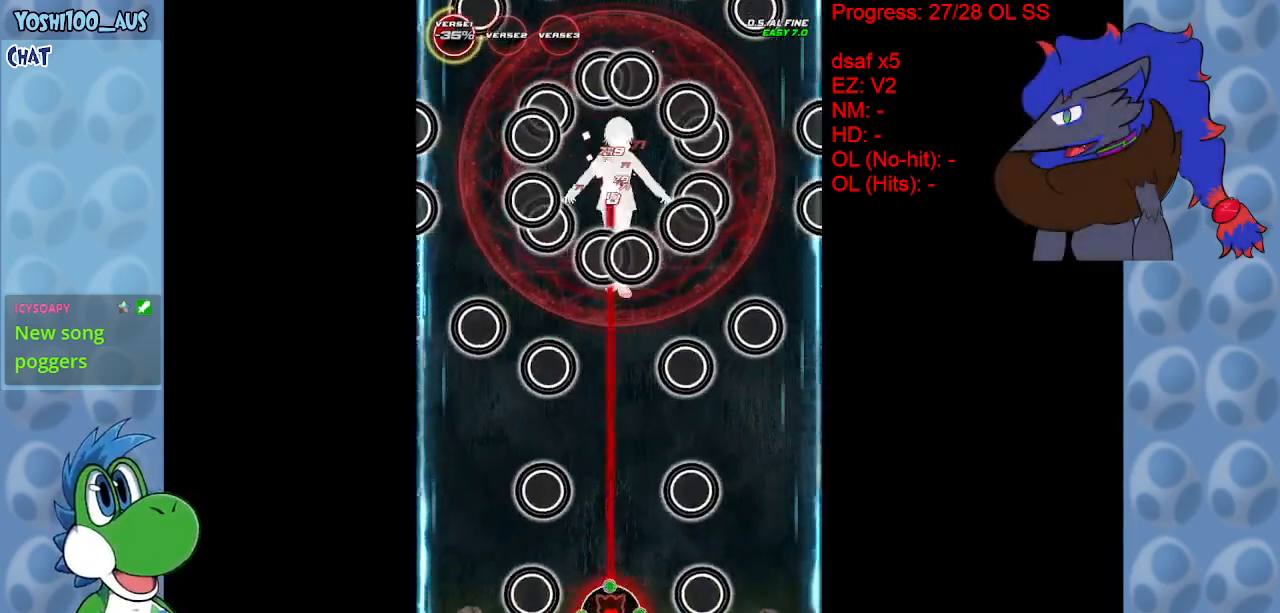
{"keys": [], "events": [[100, "z", "up"], [333, "z", "down"], [467, "z", "up"]]}
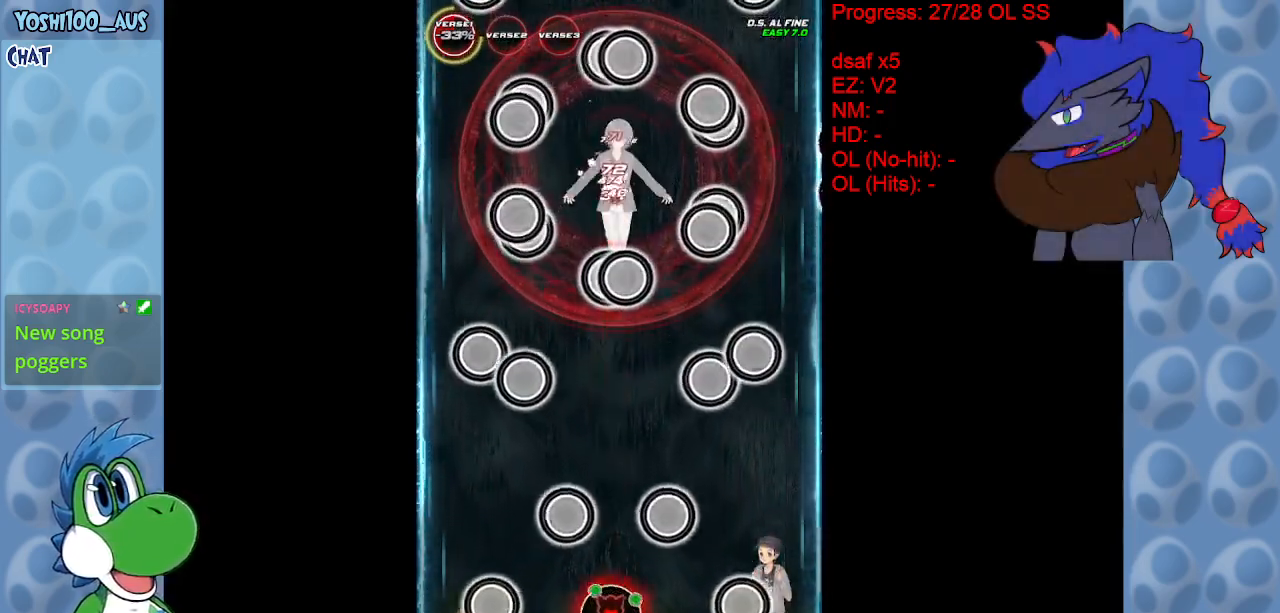
{"keys": [], "events": [[200, "z", "down"], [350, "z", "up"]]}
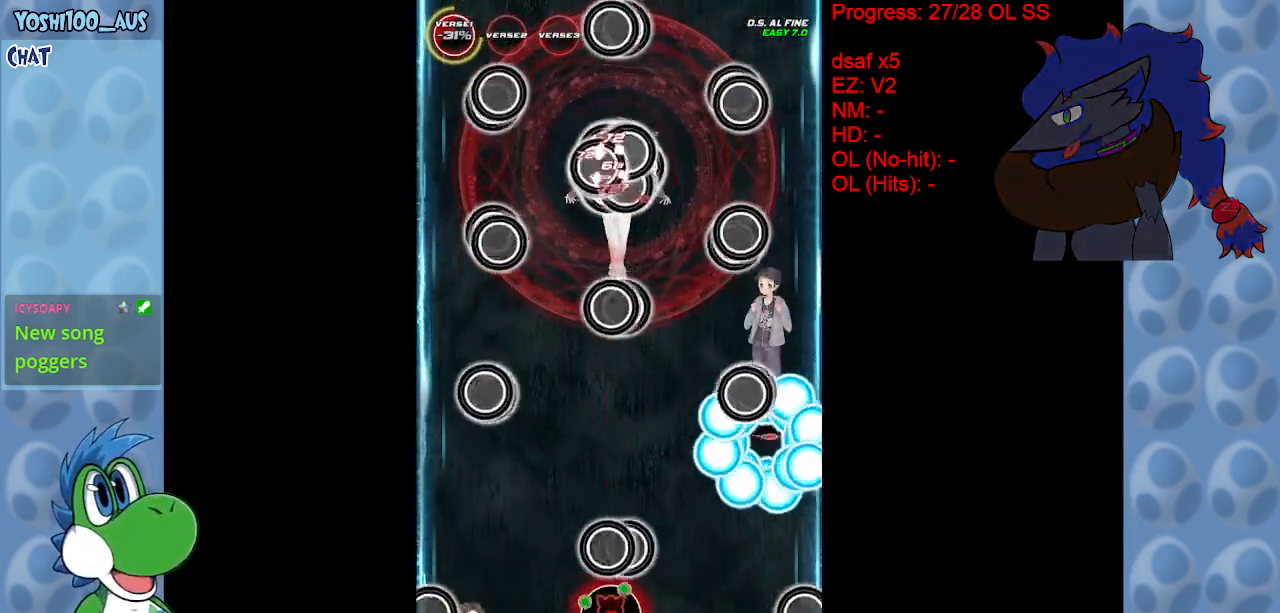
{"keys": [], "events": [[83, "z", "down"], [283, "z", "up"]]}
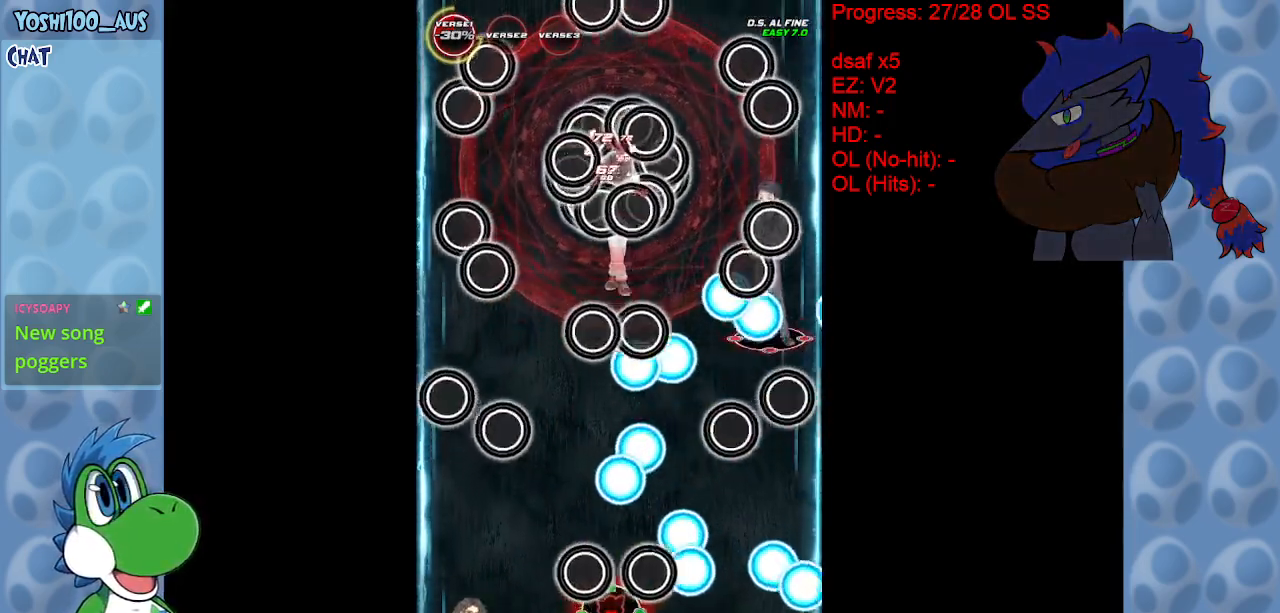
{"keys": ["left"], "events": [[50, "x", "down"], [100, "right", "down"], [150, "up", "down"], [200, "right", "up"], [200, "x", "up"], [283, "up", "up"], [383, "z", "down"], [433, "left", "down"], [467, "z", "up"]]}
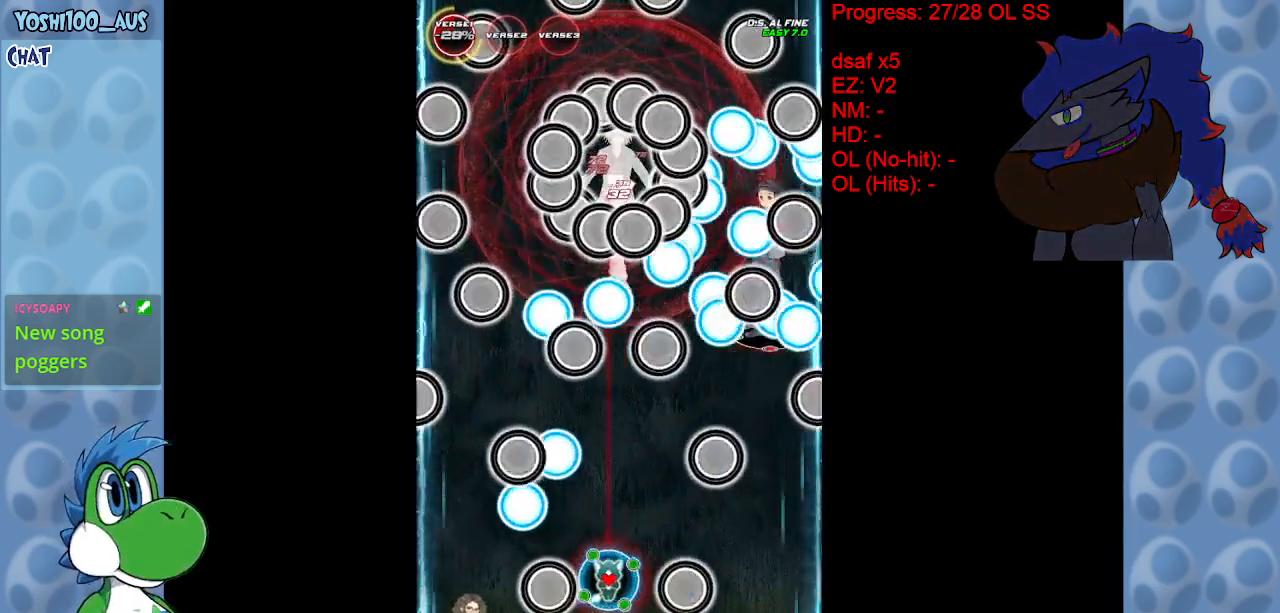
{"keys": [], "events": [[17, "left", "up"], [217, "z", "down"], [400, "z", "up"]]}
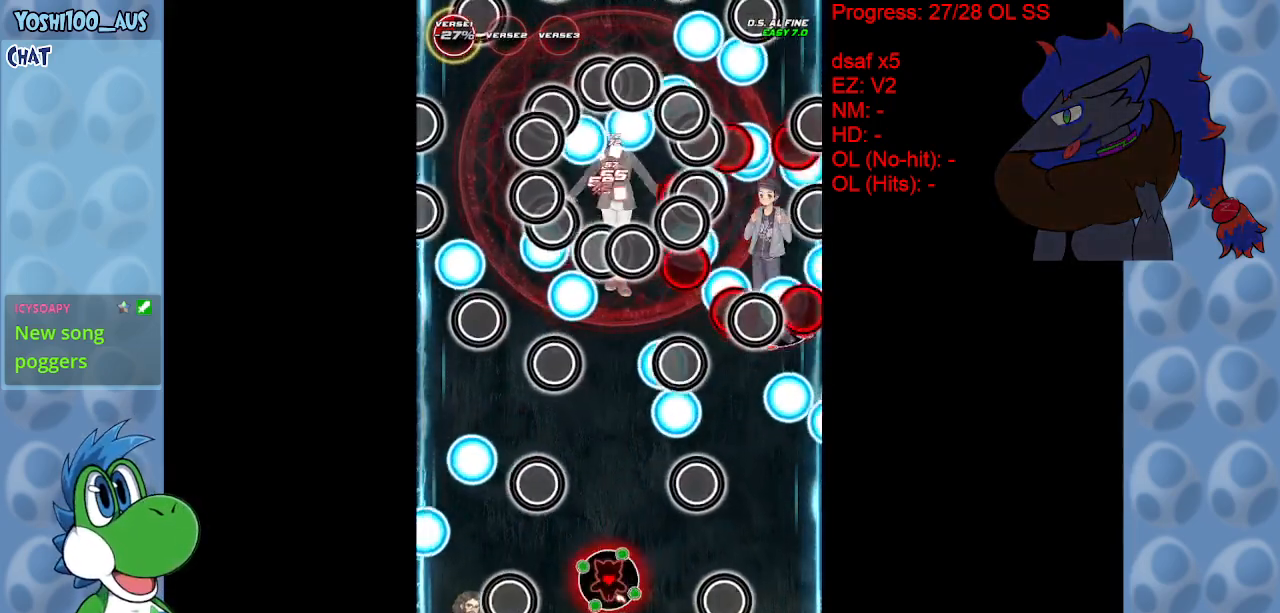
{"keys": ["up"], "events": [[83, "down", "down"], [83, "left", "down"], [83, "z", "down"], [267, "z", "up"], [317, "down", "up"], [317, "left", "up"], [450, "up", "down"]]}
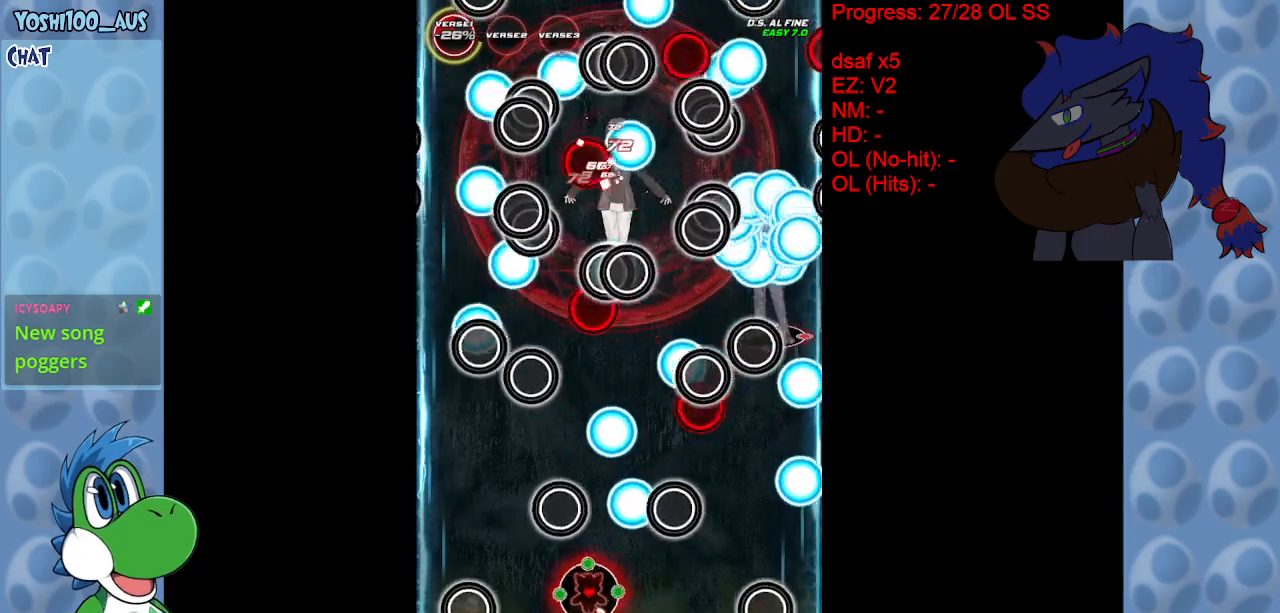
{"keys": ["up", "z"], "events": [[17, "right", "down"], [17, "x", "down"], [150, "right", "up"], [200, "x", "up"], [467, "z", "down"]]}
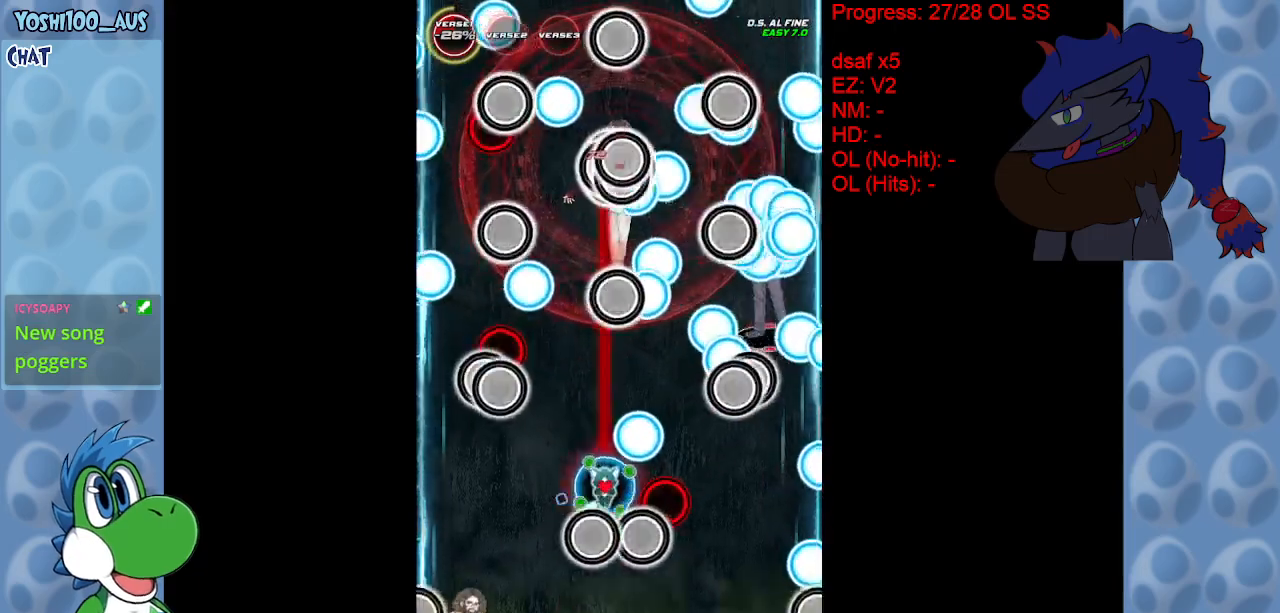
{"keys": ["right"], "events": [[67, "up", "up"], [67, "z", "up"], [117, "left", "down"], [267, "x", "down"], [400, "left", "up"], [400, "right", "down"], [400, "x", "up"]]}
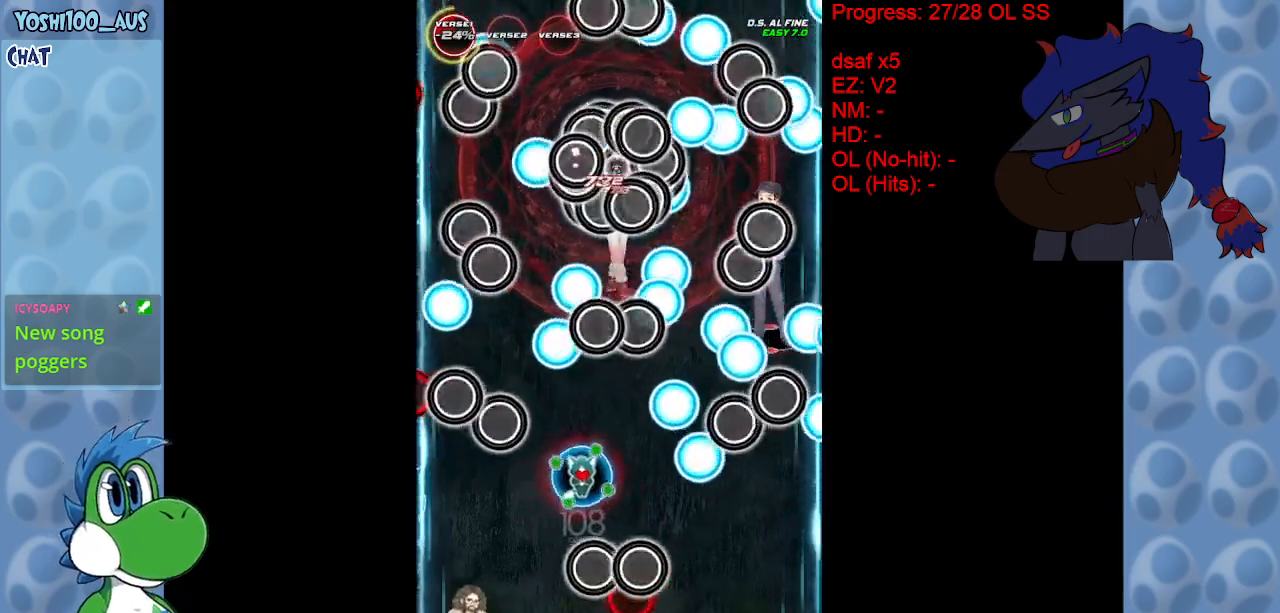
{"keys": ["right", "x"], "events": [[33, "down", "down"], [133, "z", "down"], [183, "right", "up"], [267, "z", "up"], [367, "right", "down"], [417, "down", "up"], [467, "x", "down"]]}
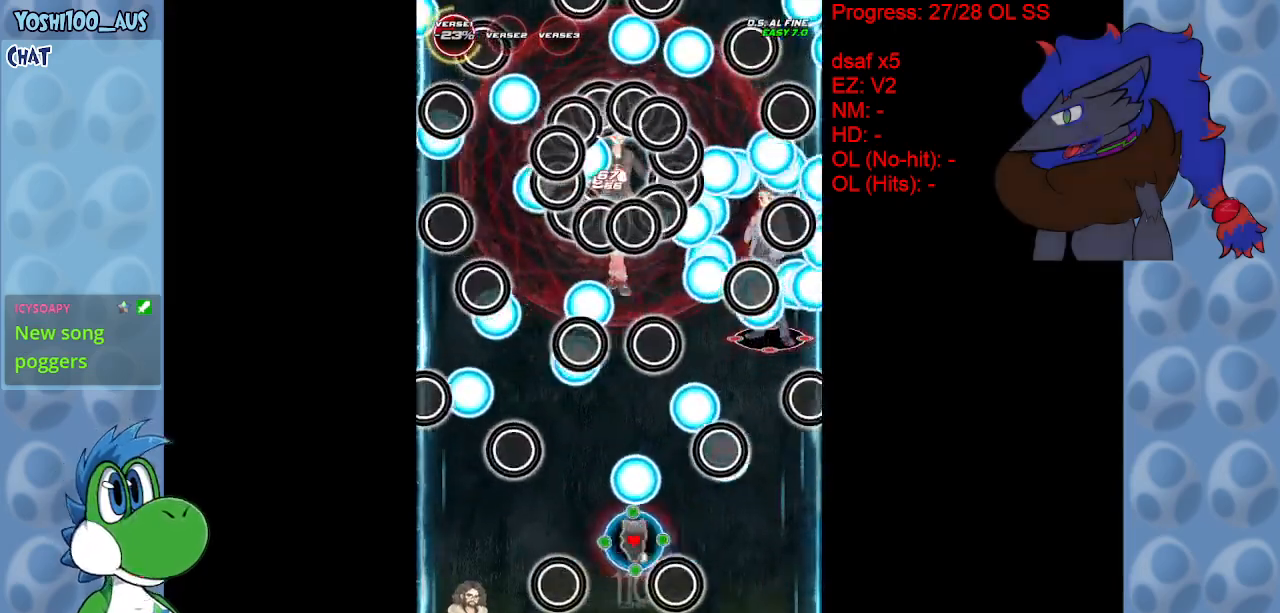
{"keys": ["down", "left", "z"], "events": [[50, "up", "down"], [150, "x", "up"], [233, "right", "up"], [333, "left", "down"], [333, "up", "up"], [383, "z", "down"], [417, "down", "down"]]}
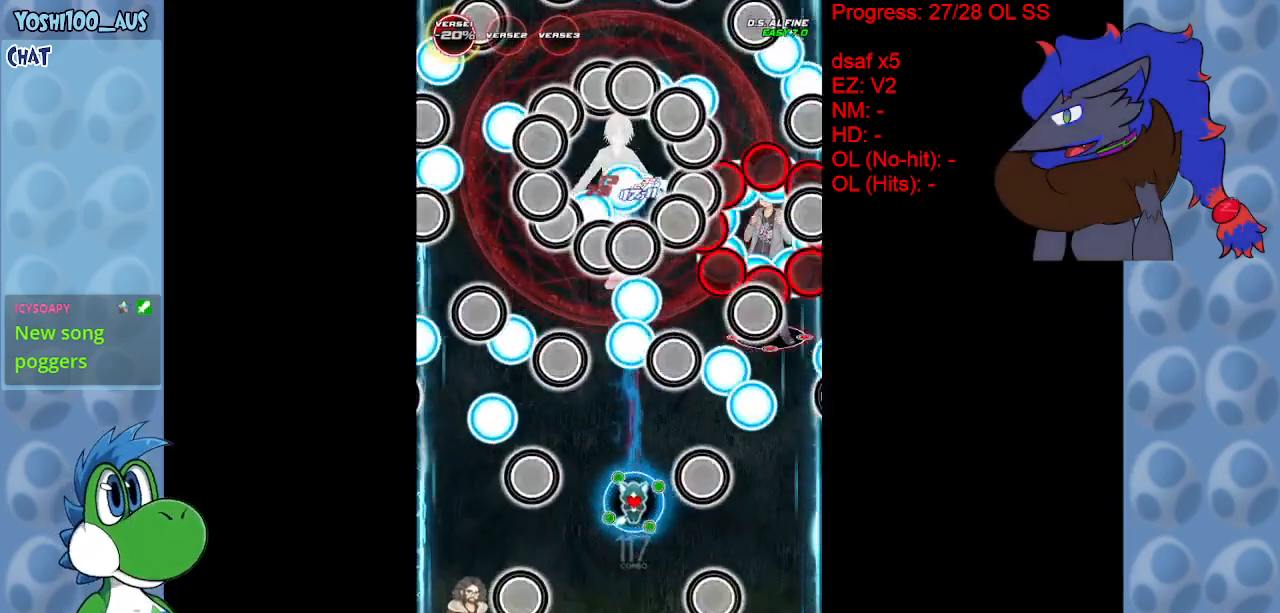
{"keys": ["down", "left"], "events": [[17, "left", "up"], [17, "z", "up"], [67, "left", "down"], [167, "left", "up"], [217, "z", "down"], [400, "z", "up"], [483, "left", "down"]]}
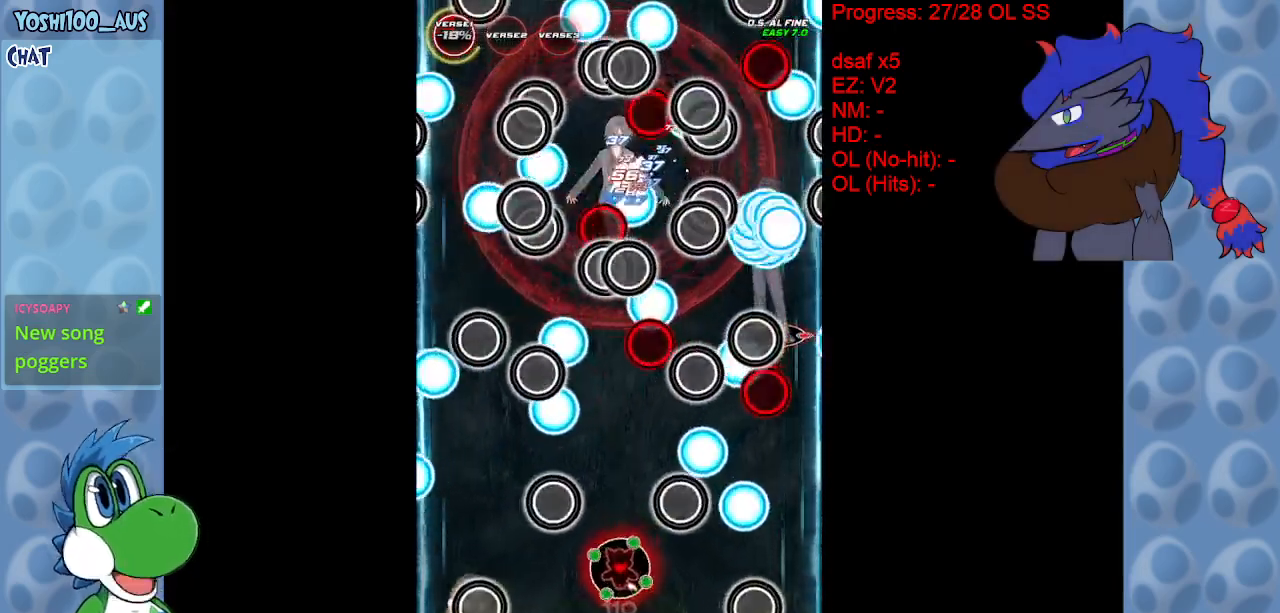
{"keys": ["down", "z"], "events": [[83, "left", "up"], [83, "z", "down"], [233, "z", "up"], [450, "z", "down"]]}
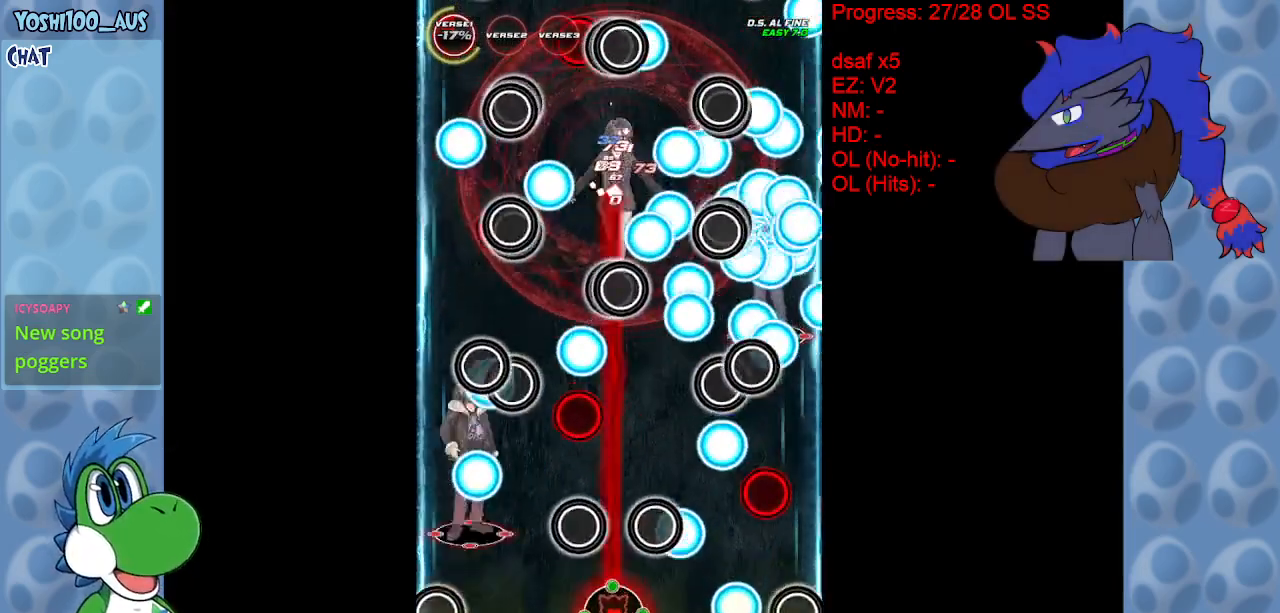
{"keys": ["right", "x"], "events": [[100, "z", "up"], [250, "down", "up"], [333, "right", "down"], [333, "x", "down"]]}
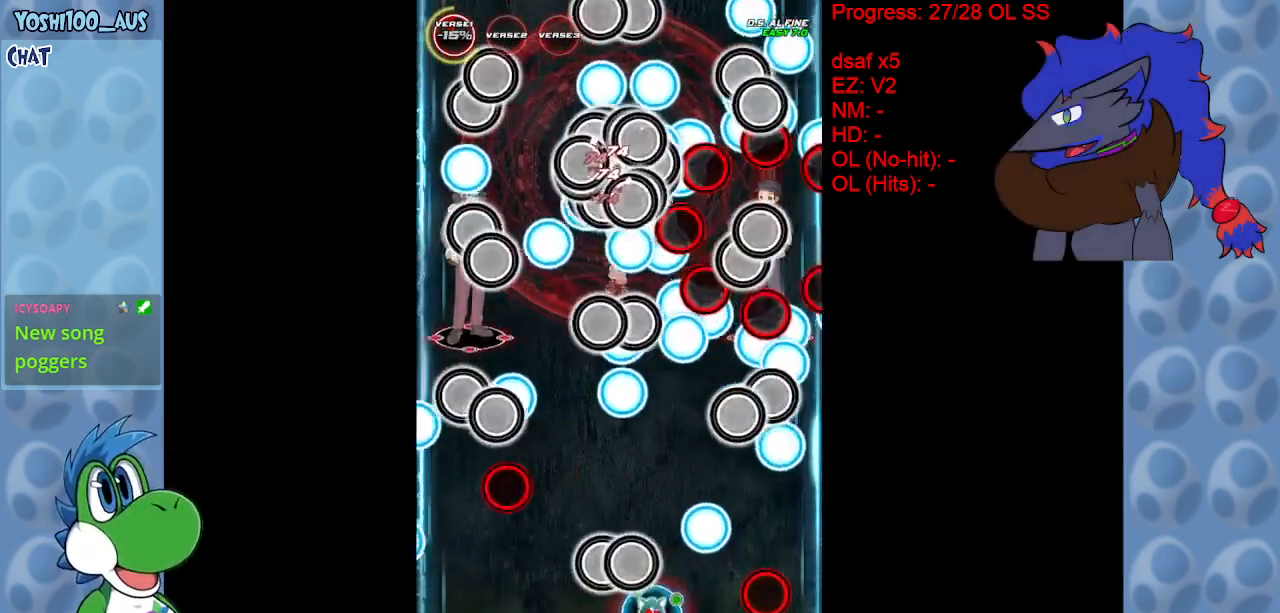
{"keys": [], "events": [[17, "right", "up"], [17, "x", "up"], [150, "left", "down"], [250, "z", "down"], [350, "left", "up"], [400, "z", "up"]]}
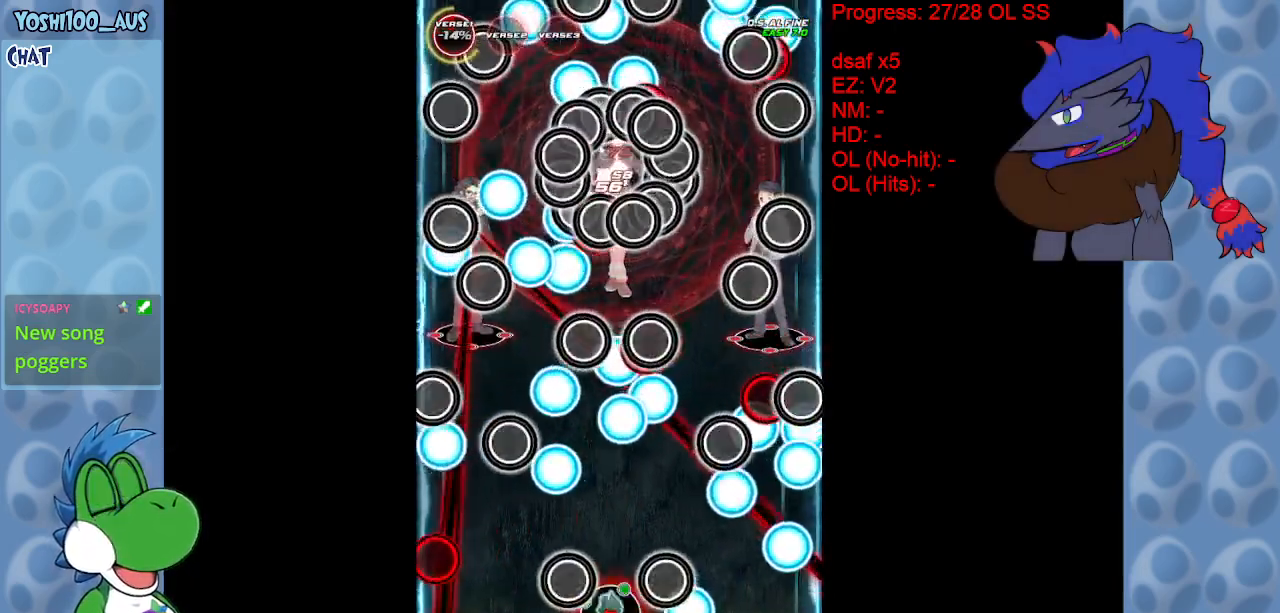
{"keys": ["left", "up", "x"], "events": [[33, "up", "down"], [133, "z", "down"], [217, "up", "up"], [217, "z", "up"], [267, "left", "down"], [317, "up", "down"], [500, "x", "down"]]}
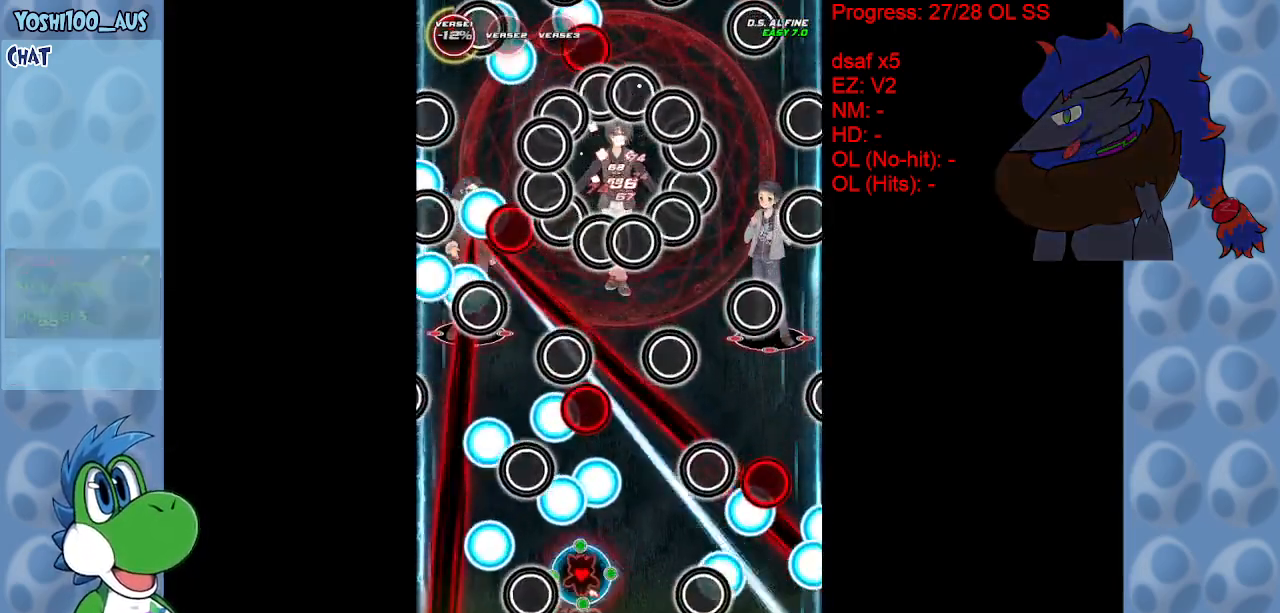
{"keys": ["right", "x"], "events": [[50, "left", "up"], [150, "up", "up"], [150, "x", "up"], [383, "right", "down"], [383, "x", "down"]]}
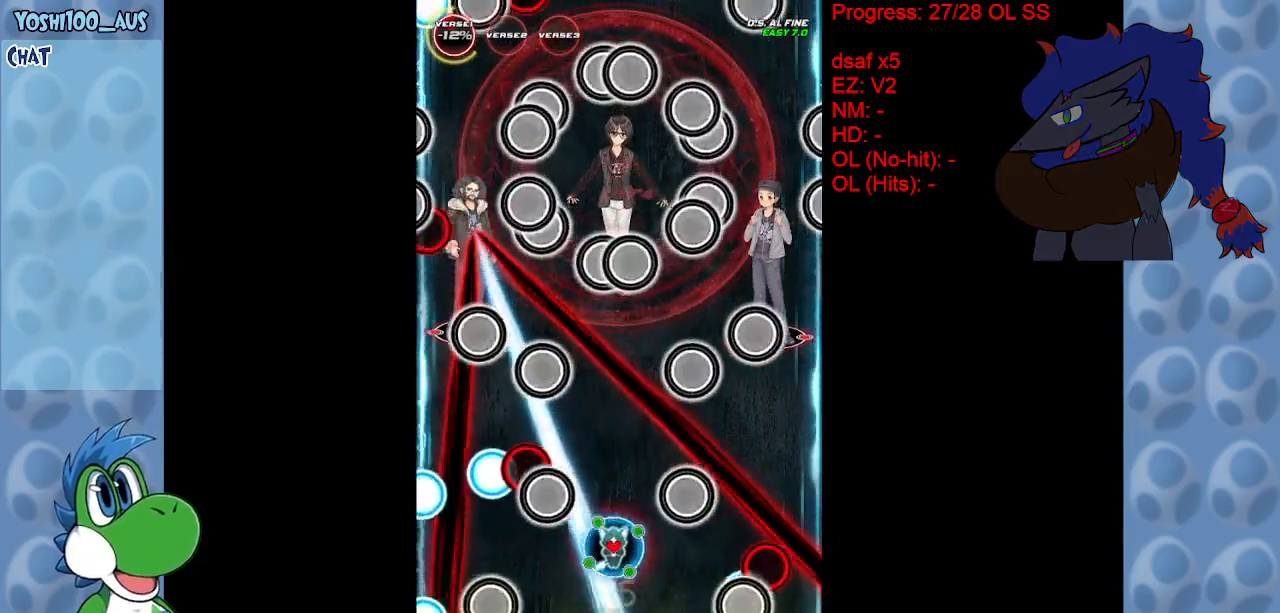
{"keys": ["down"], "events": [[17, "x", "up"], [117, "down", "down"], [117, "right", "up"], [267, "left", "down"], [267, "z", "down"], [400, "left", "up"], [450, "z", "up"]]}
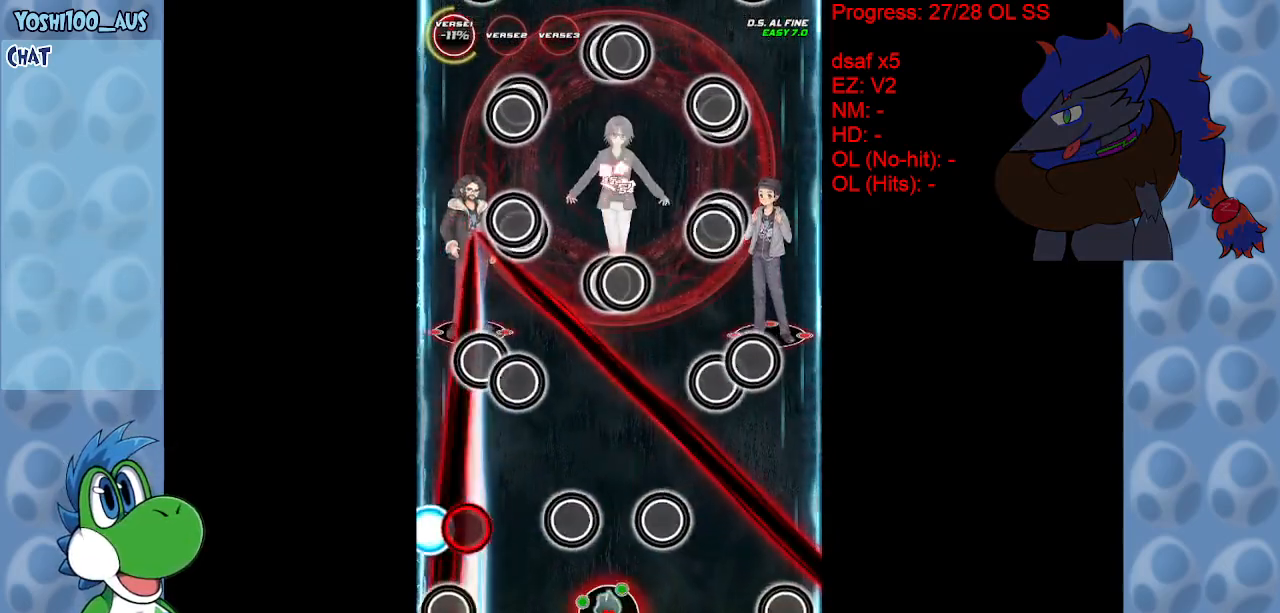
{"keys": ["down", "z"], "events": [[133, "right", "down"], [133, "z", "down"], [217, "right", "up"], [267, "z", "up"], [500, "z", "down"]]}
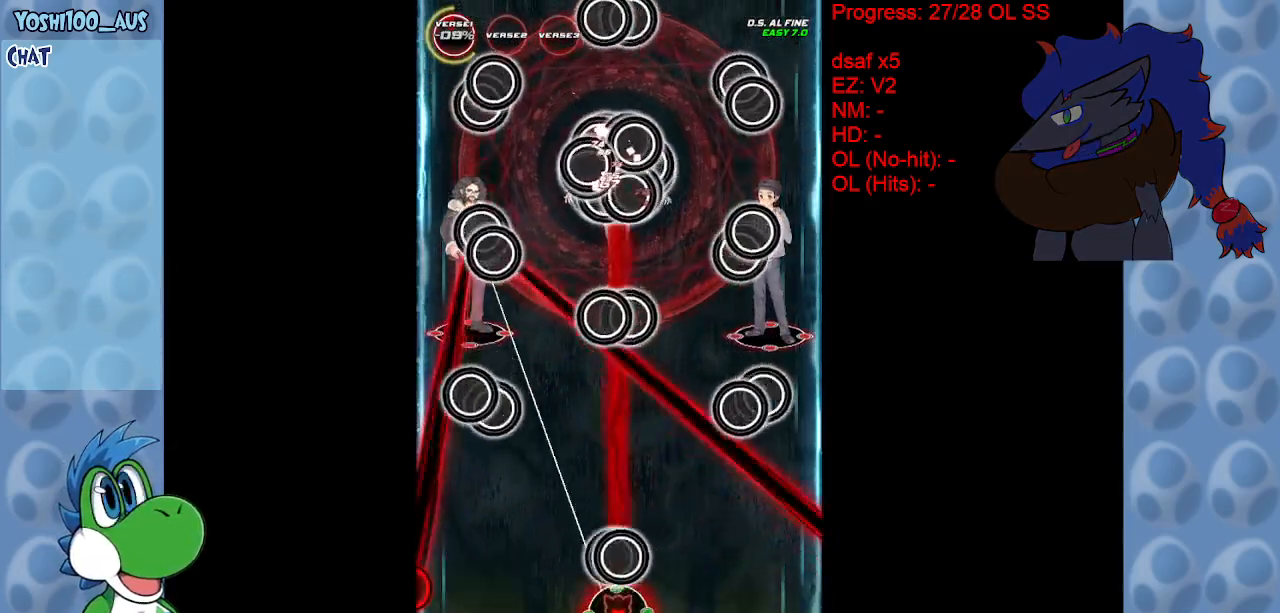
{"keys": ["down", "z"], "events": [[150, "z", "up"], [383, "z", "down"]]}
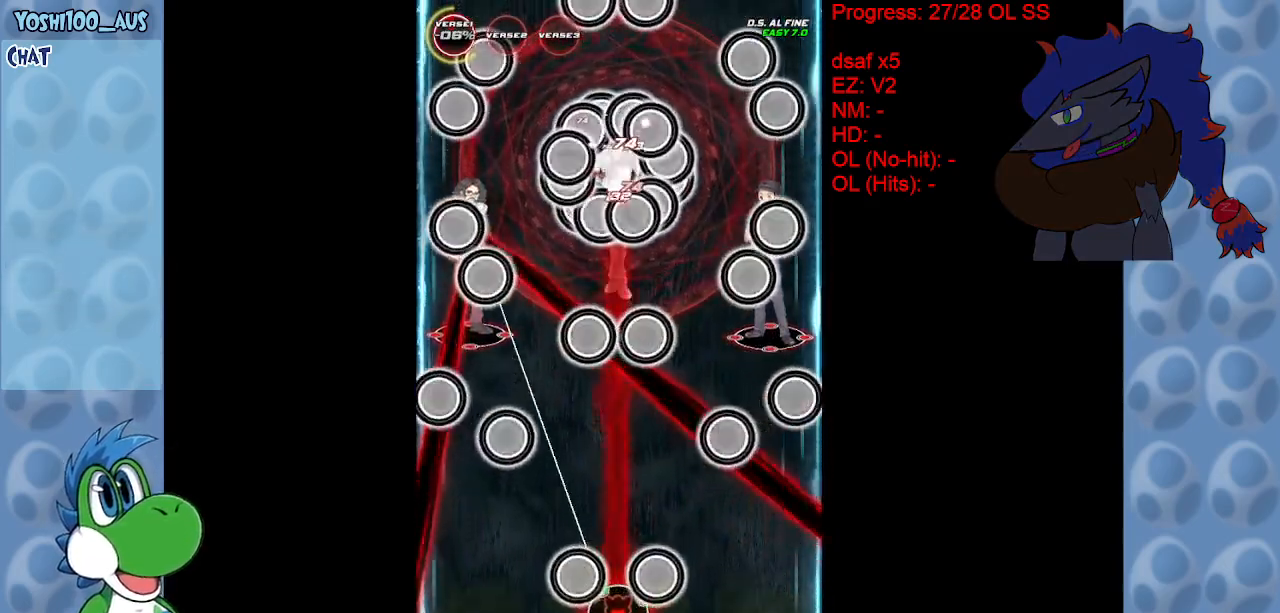
{"keys": [], "events": [[17, "z", "up"], [217, "z", "down"], [350, "down", "up"], [350, "z", "up"]]}
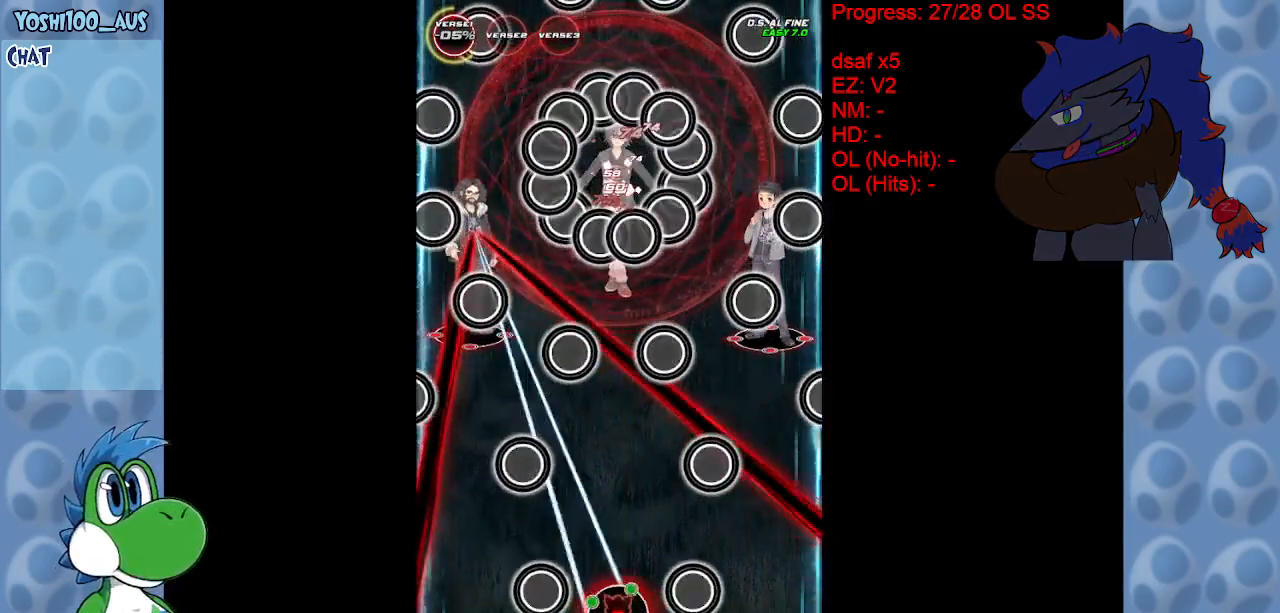
{"keys": ["left", "up", "z"], "events": [[83, "z", "down"], [183, "z", "up"], [467, "left", "down"], [467, "up", "down"], [467, "z", "down"]]}
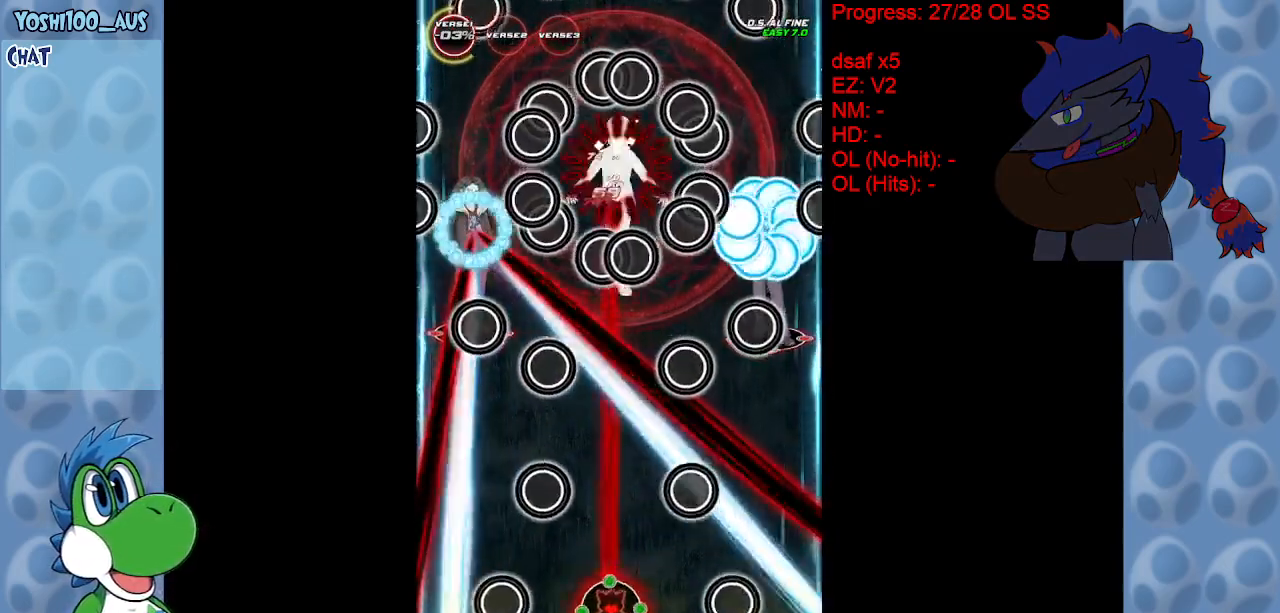
{"keys": [], "events": [[50, "left", "up"], [100, "z", "up"], [183, "up", "up"], [333, "z", "down"], [467, "z", "up"]]}
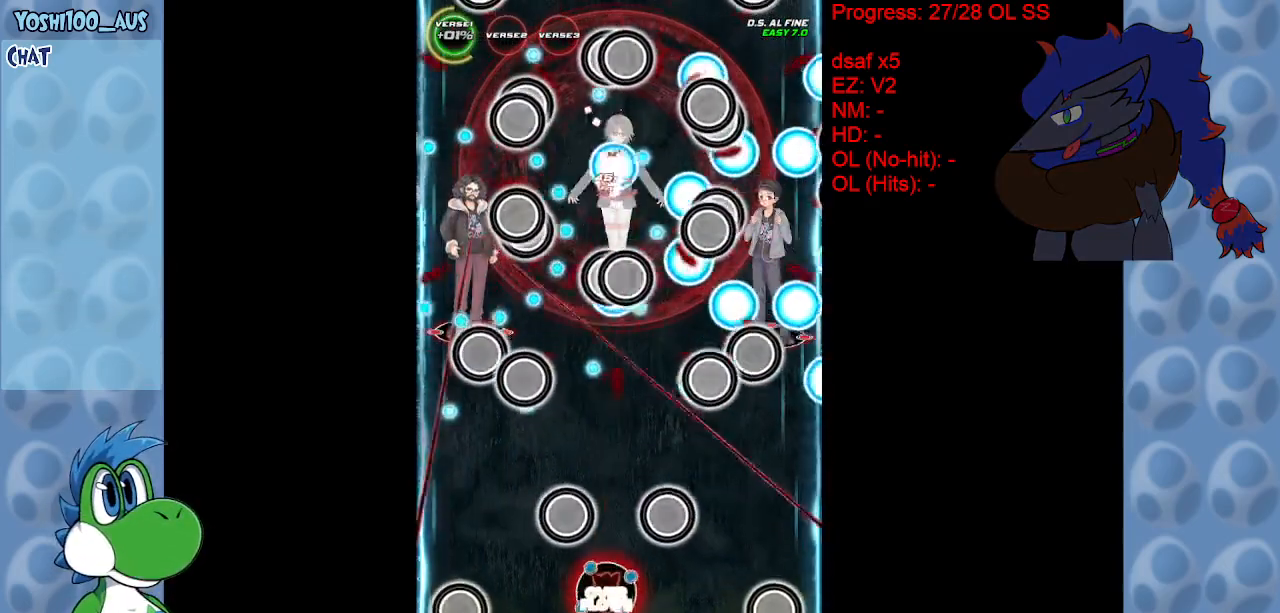
{"keys": [], "events": [[17, "down", "down"], [200, "z", "down"], [350, "z", "up"], [400, "down", "up"]]}
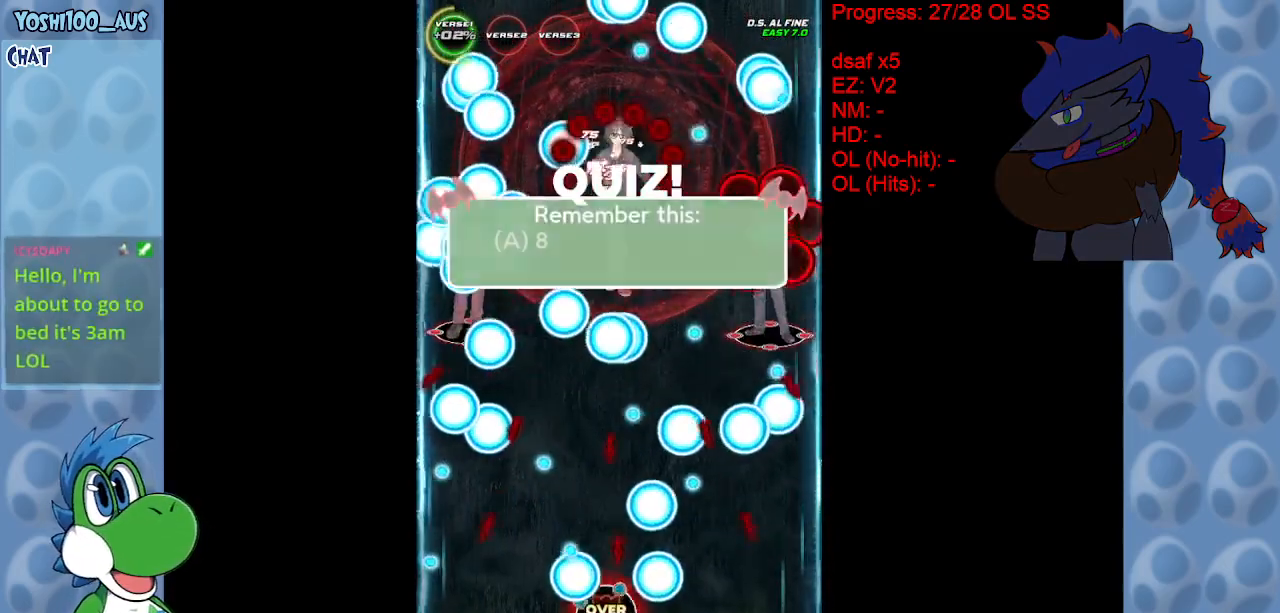
{"keys": ["x"], "events": [[33, "x", "down"], [83, "left", "down"], [83, "up", "down"], [183, "left", "up"], [183, "x", "up"], [333, "left", "down"], [367, "up", "up"], [450, "left", "up"], [500, "x", "down"]]}
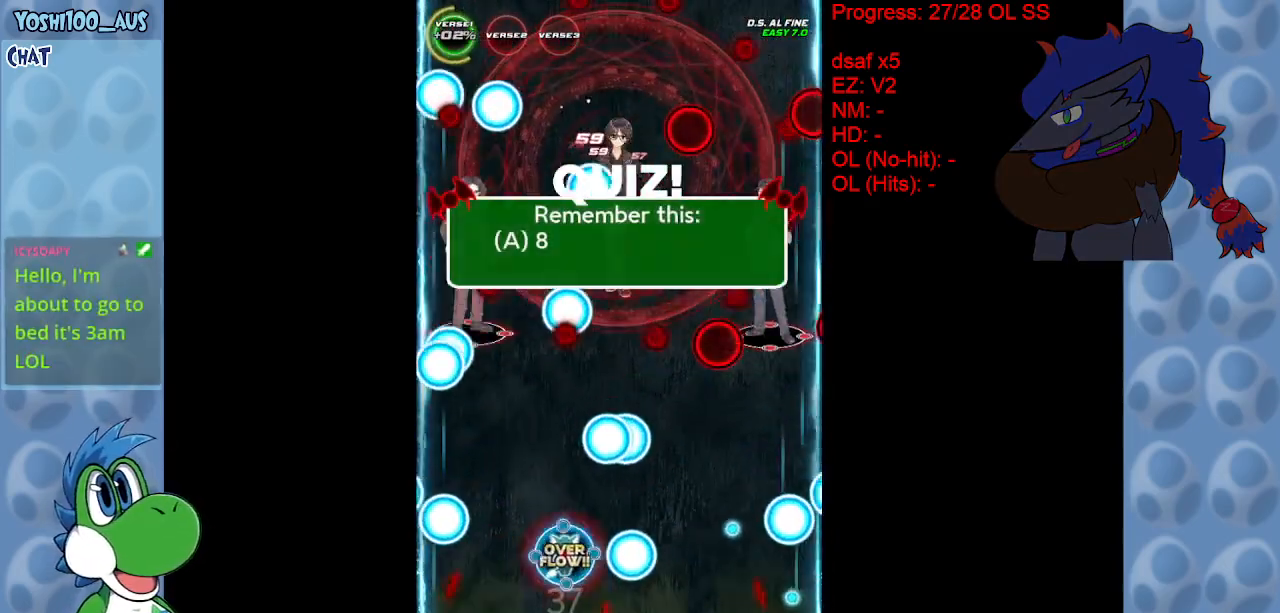
{"keys": [], "events": [[150, "x", "up"], [250, "right", "down"], [333, "x", "down"], [383, "up", "down"], [483, "right", "up"], [483, "up", "up"], [483, "x", "up"]]}
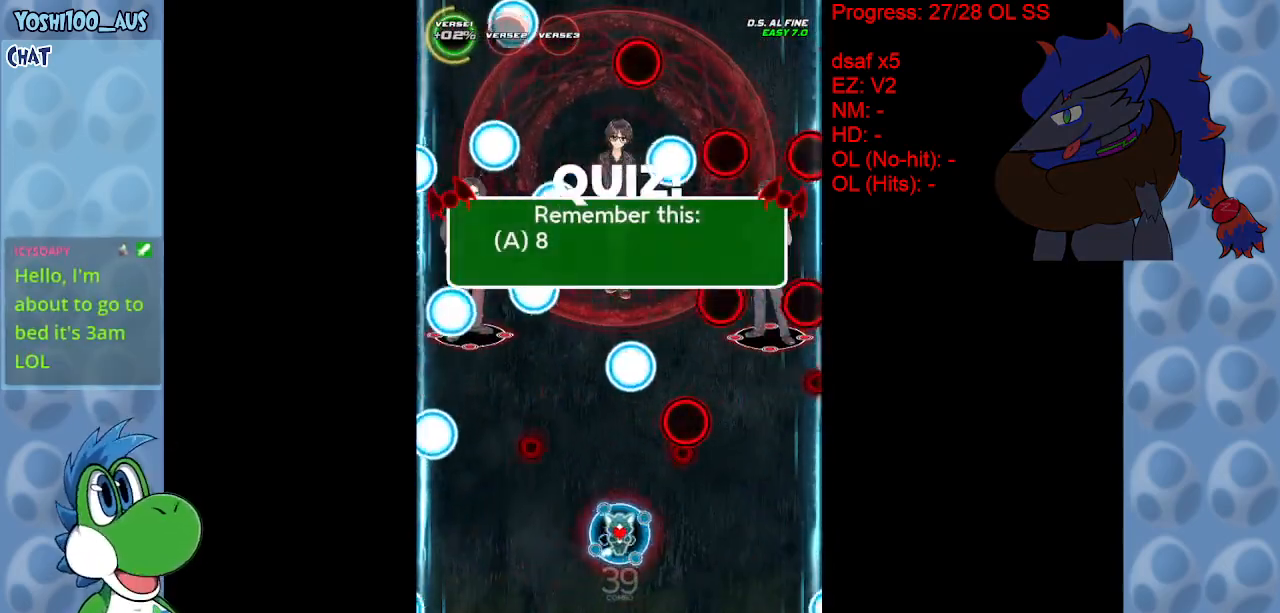
{"keys": ["down", "right"], "events": [[200, "down", "down"], [200, "z", "down"], [300, "right", "down"], [350, "z", "up"]]}
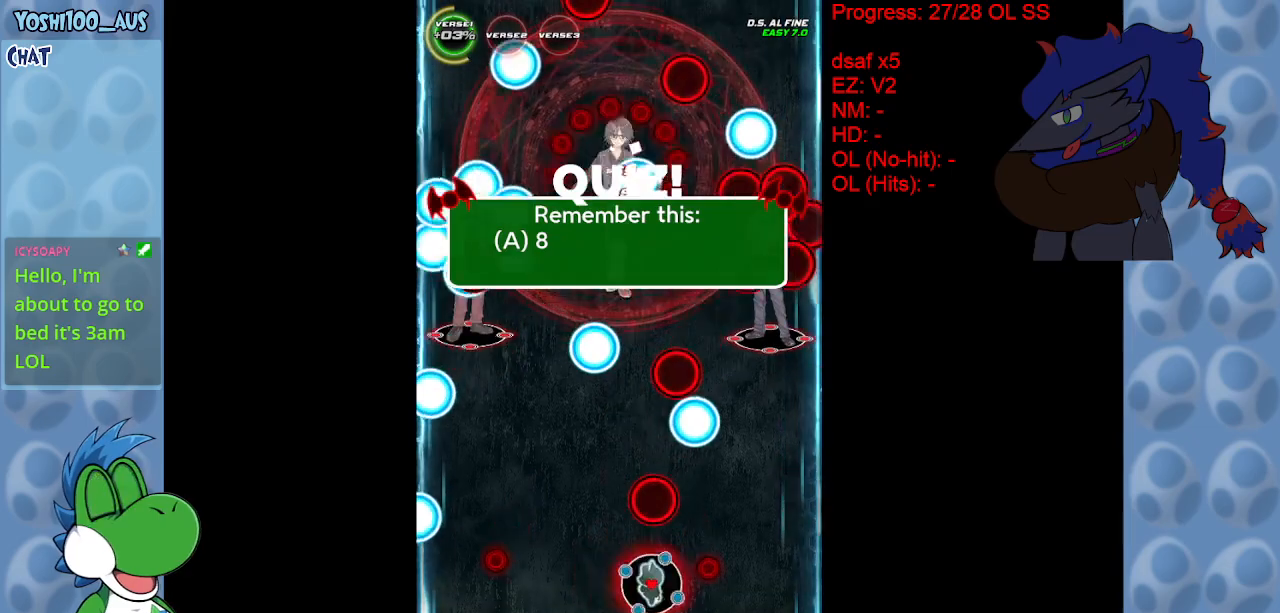
{"keys": ["down", "z"], "events": [[83, "z", "down"], [133, "right", "up"], [217, "z", "up"], [450, "z", "down"]]}
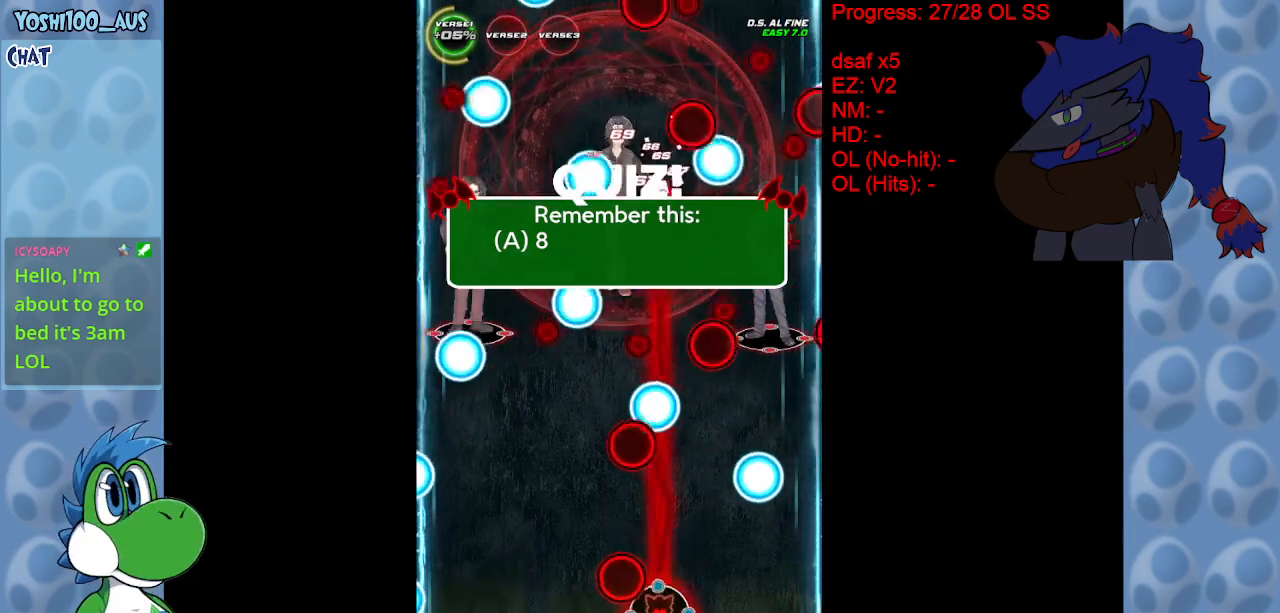
{"keys": ["z"], "events": [[50, "right", "down"], [150, "down", "up"], [150, "z", "up"], [183, "right", "up"], [350, "z", "down"]]}